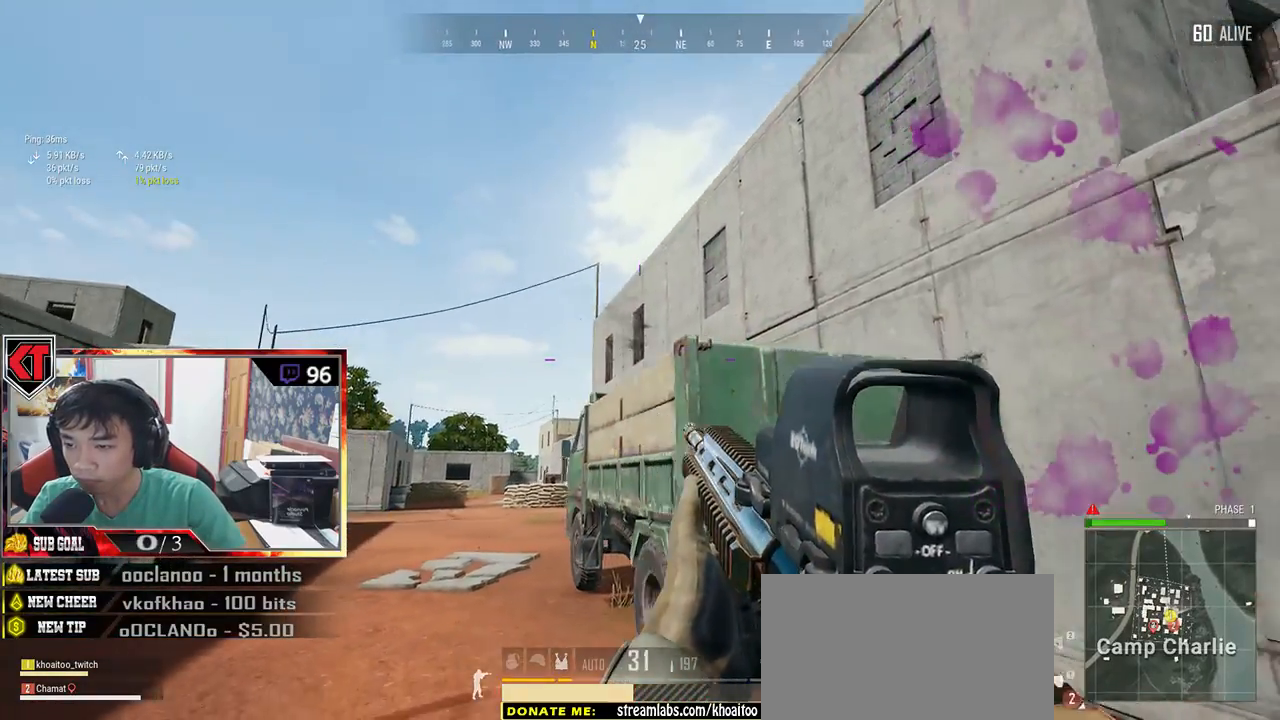
Gameplay with keyboard and mouse; each line is a JSON object with the keys and mouse buttons held at the frame after it. "events" lists presses ("down") and releases ("up") of "a", "c", "ctrl", "d", "e", "f", "q", "r", "s", "shift", "space", "tab", "v", "w", "x", "z", "mouse_left", "mouse_wheel", "mouse_right", "mouse_mb4" and "mouse_mb5" between this image and that frame as [ms after this image, input, new state], when the widget could be followed in between. "mouse_left", "mouse_wheel", "mouse_right", "mouse_mb4", "mouse_mb5" = the "left", "wheel", "right", "mb4", "mb5" buttons of the "mouse" list. No other keys are recorded. "wheel" means that the mouse wheel is clicked or scrolled. Mouse movement is not recorded.
{"keys": ["a", "q"], "mouse": ["left"], "events": [[34, "a", "down"], [34, "d", "up"], [84, "mouse_right", "up"], [300, "q", "down"], [450, "mouse_left", "down"]]}
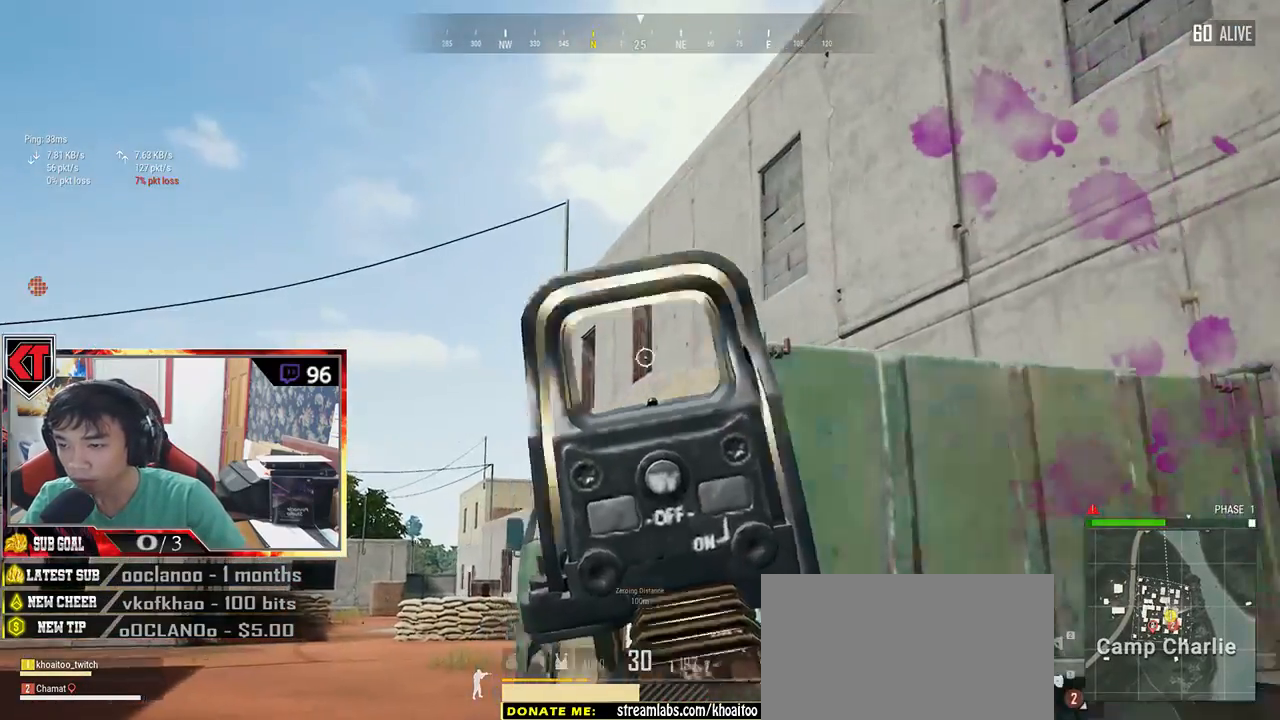
{"keys": ["a", "q"], "mouse": ["left"], "events": []}
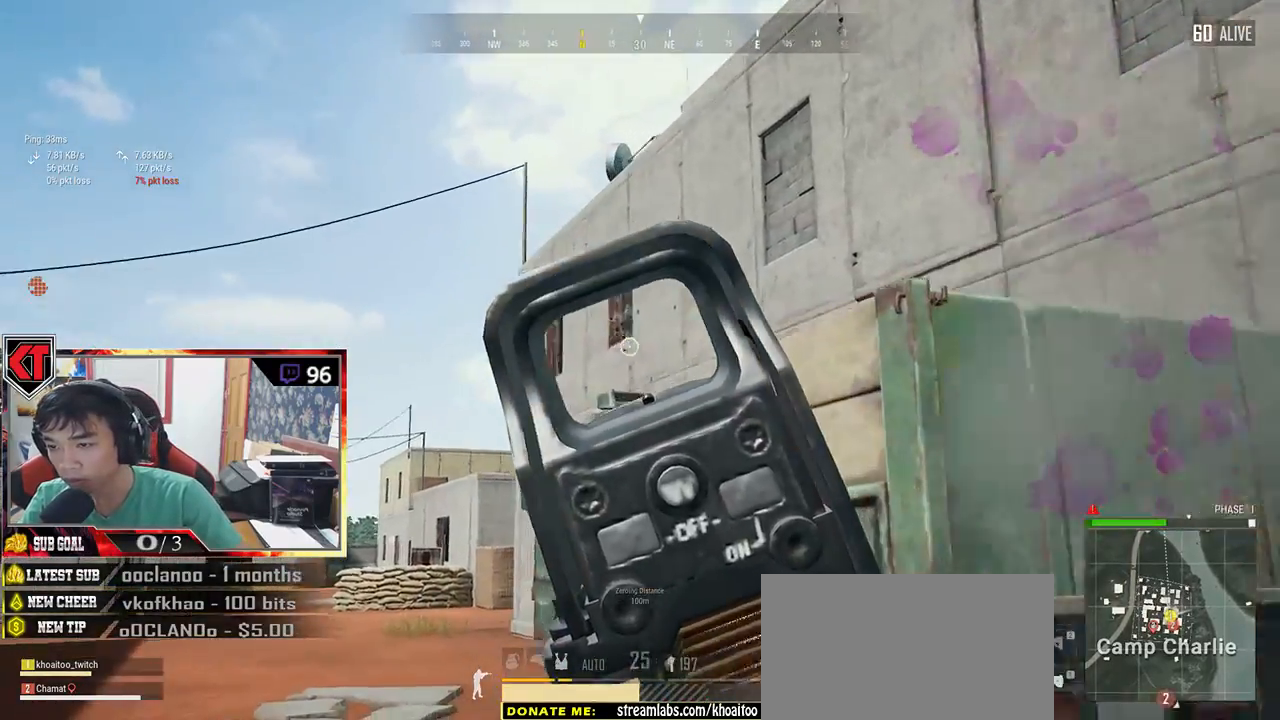
{"keys": ["d"], "mouse": ["left"], "events": [[134, "q", "up"], [167, "d", "down"], [184, "a", "up"]]}
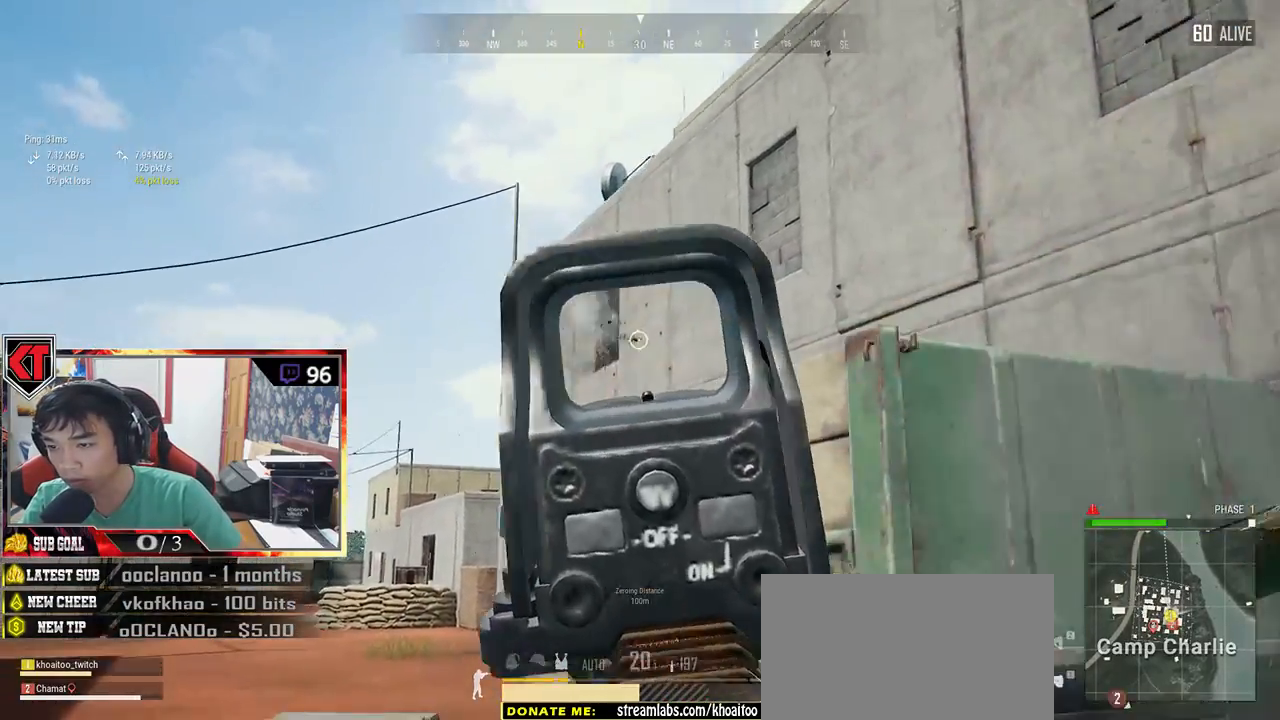
{"keys": ["ctrl", "w"], "mouse": [], "events": [[17, "mouse_left", "up"], [17, "w", "down"], [34, "d", "up"], [67, "mouse_right", "down"], [117, "r", "down"], [150, "mouse_right", "up"], [234, "r", "up"], [500, "ctrl", "down"]]}
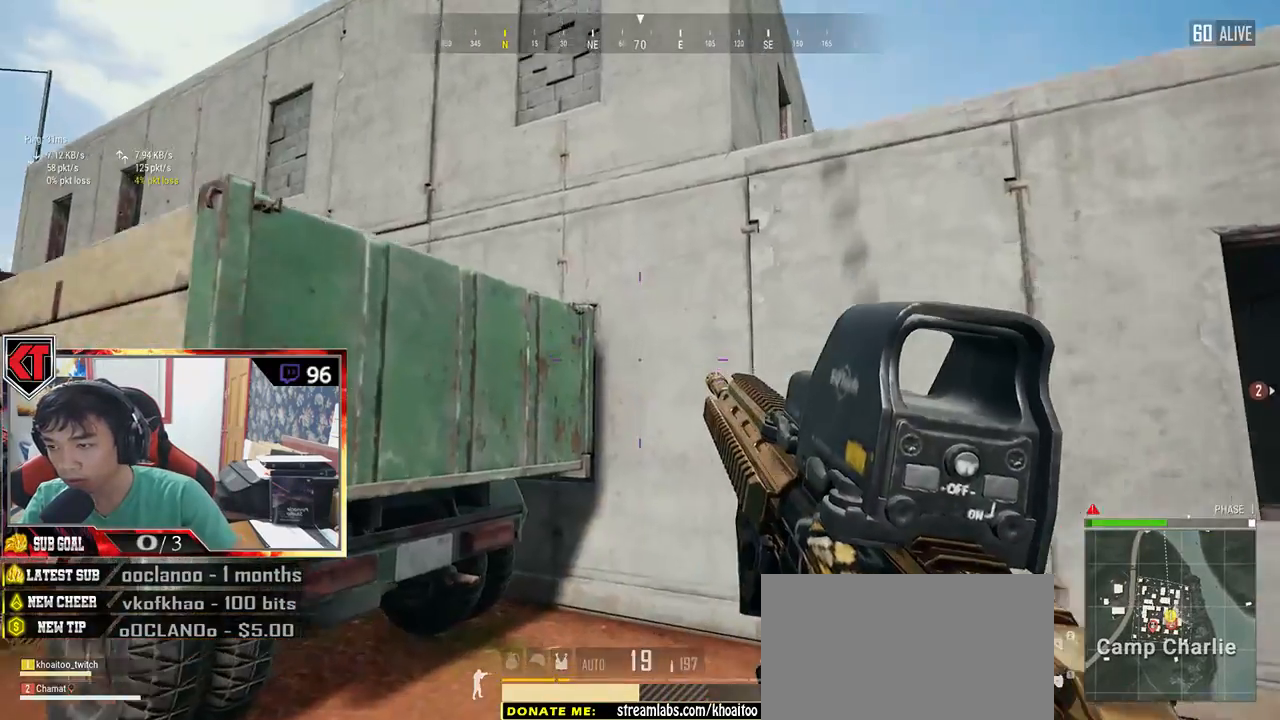
{"keys": ["w"], "mouse": [], "events": [[167, "ctrl", "up"]]}
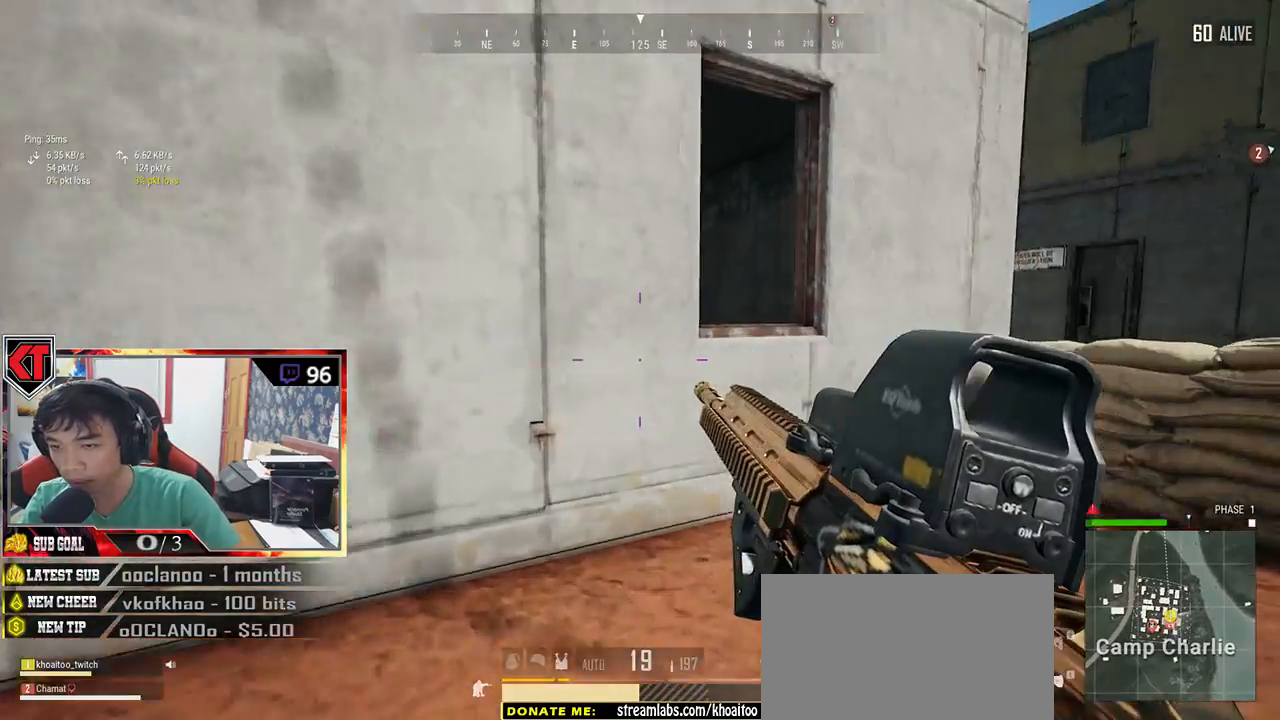
{"keys": ["w"], "mouse": [], "events": []}
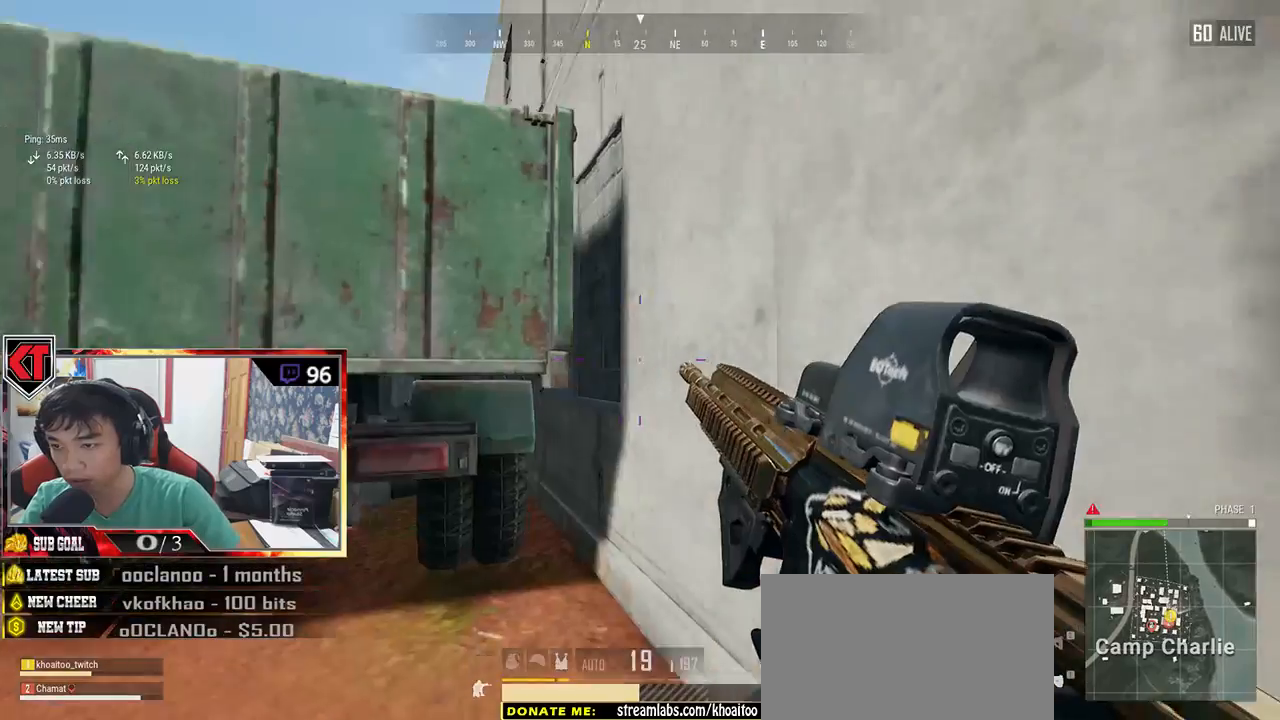
{"keys": ["d"], "mouse": [], "events": [[284, "d", "down"], [400, "w", "up"]]}
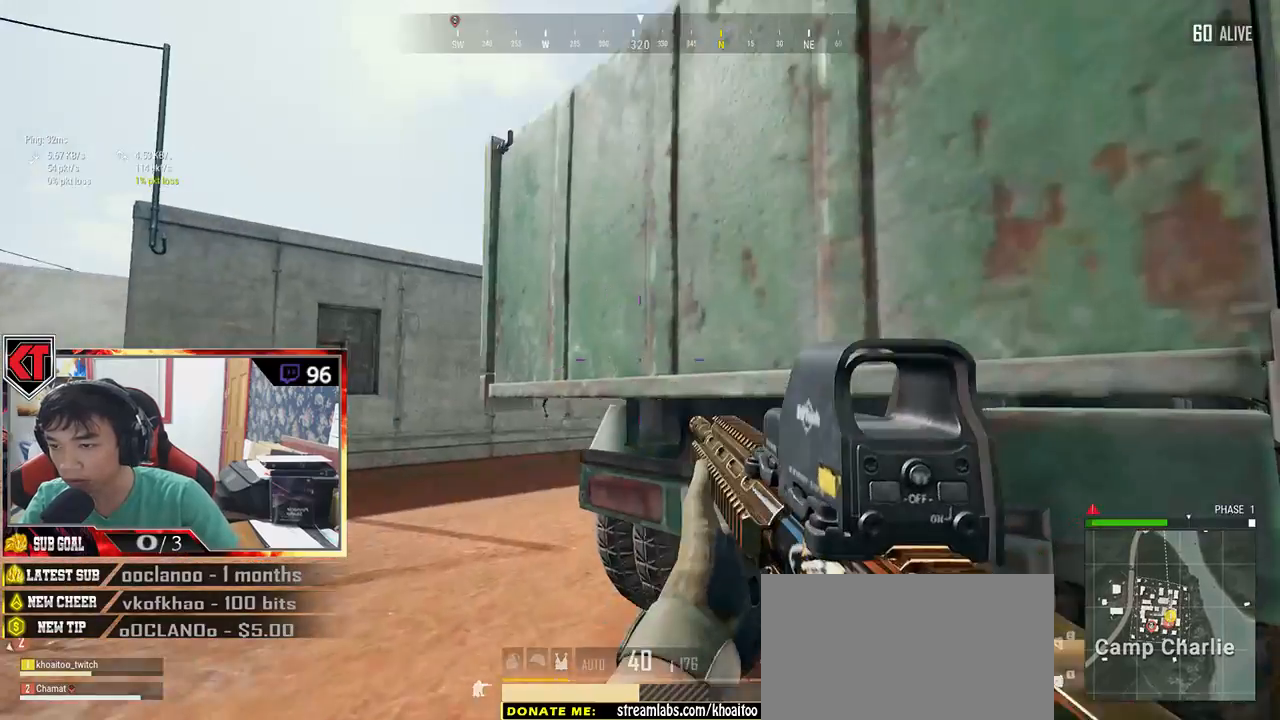
{"keys": [], "mouse": [], "events": [[67, "s", "down"], [234, "ctrl", "down"], [384, "ctrl", "up"], [384, "d", "up"], [500, "s", "up"]]}
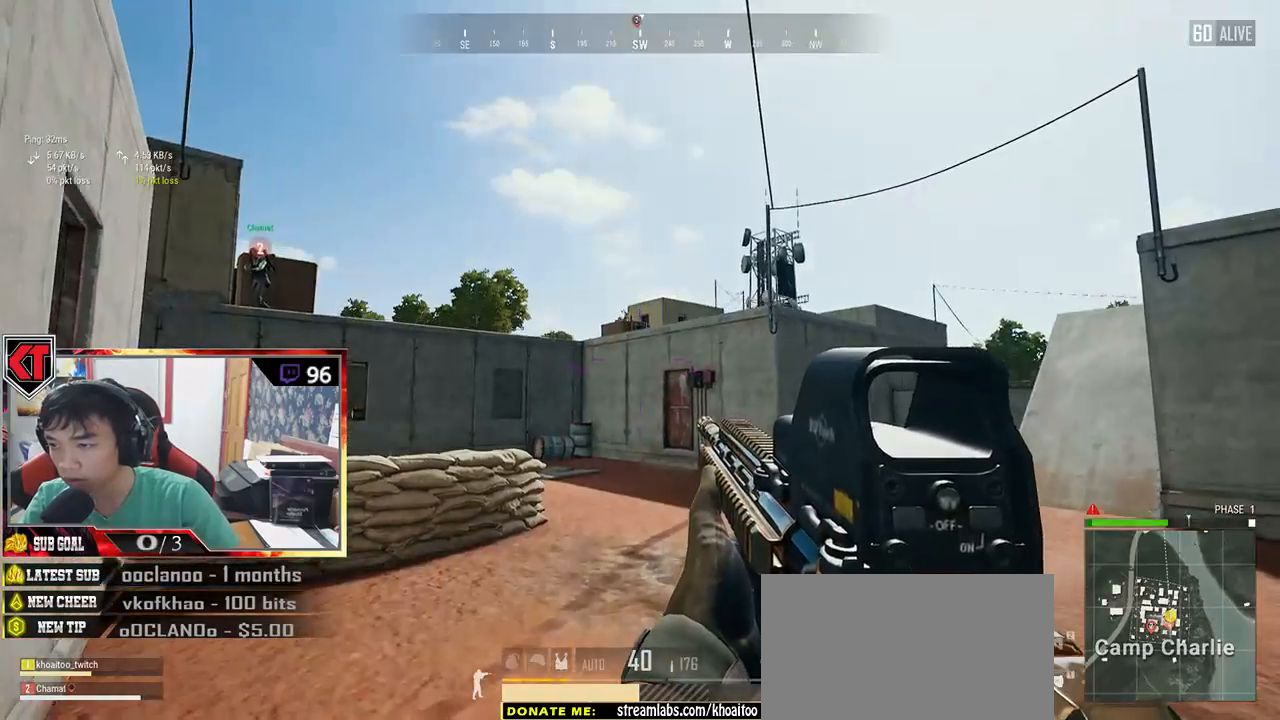
{"keys": [], "mouse": [], "events": [[84, "w", "down"], [450, "w", "up"]]}
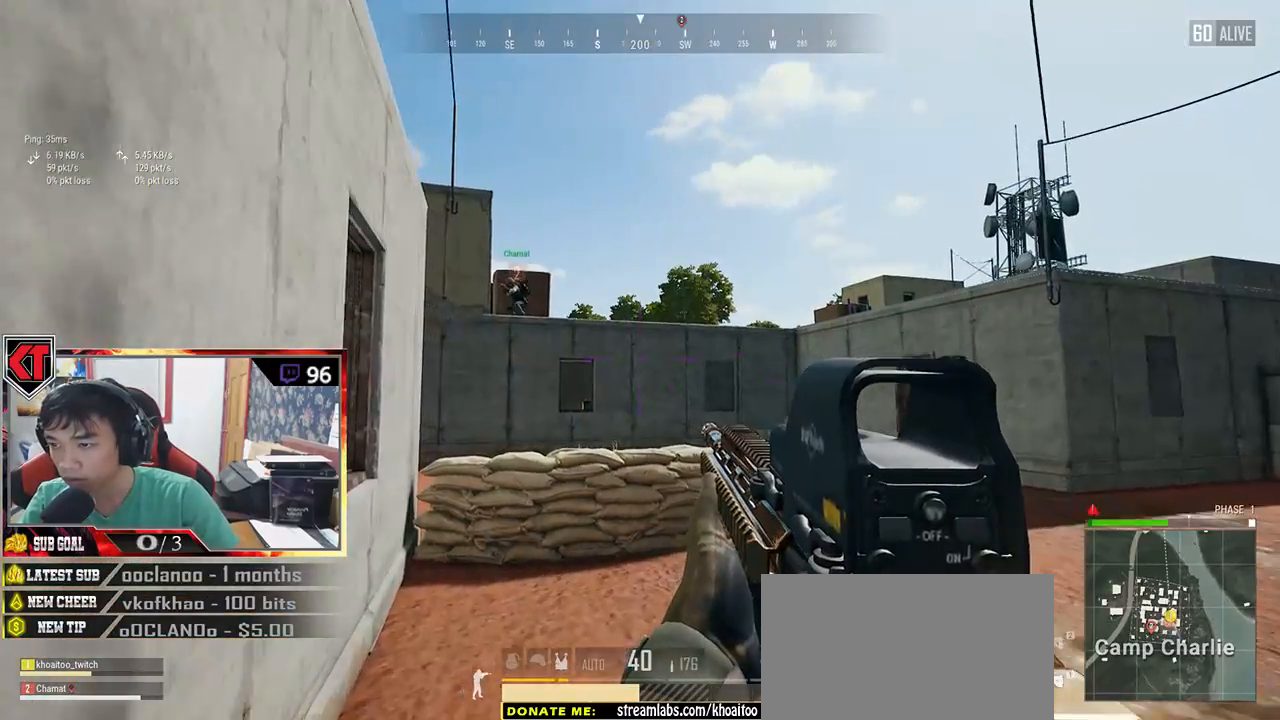
{"keys": [], "mouse": [], "events": [[67, "w", "down"], [300, "w", "up"]]}
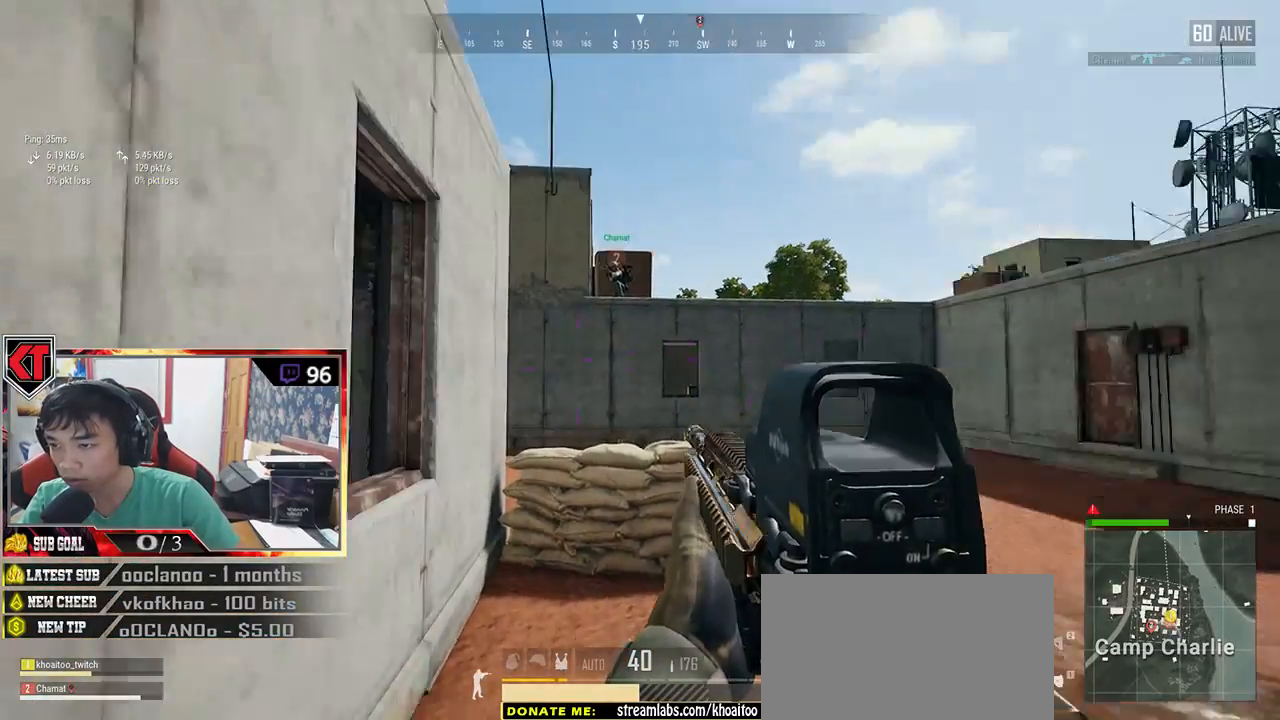
{"keys": ["d", "w"], "mouse": [], "events": [[100, "w", "down"], [200, "d", "down"]]}
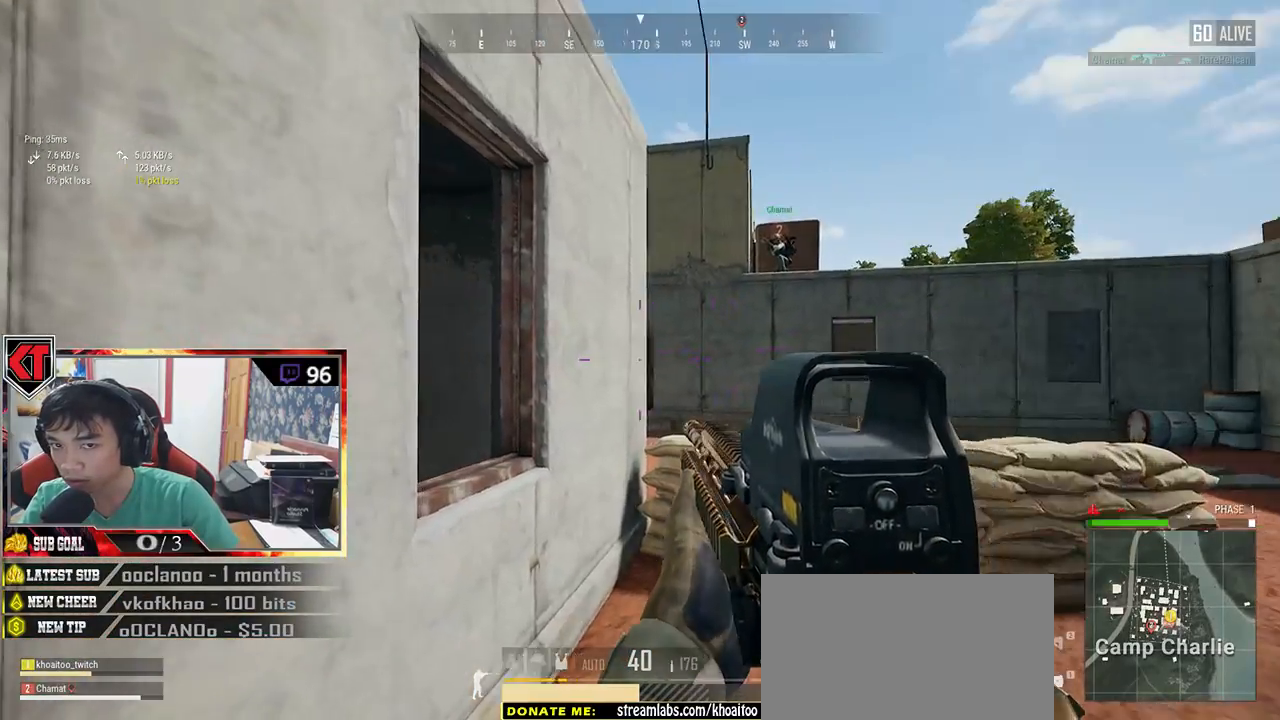
{"keys": ["w"], "mouse": [], "events": [[384, "a", "down"], [384, "d", "up"], [384, "w", "up"], [434, "w", "down"], [500, "a", "up"]]}
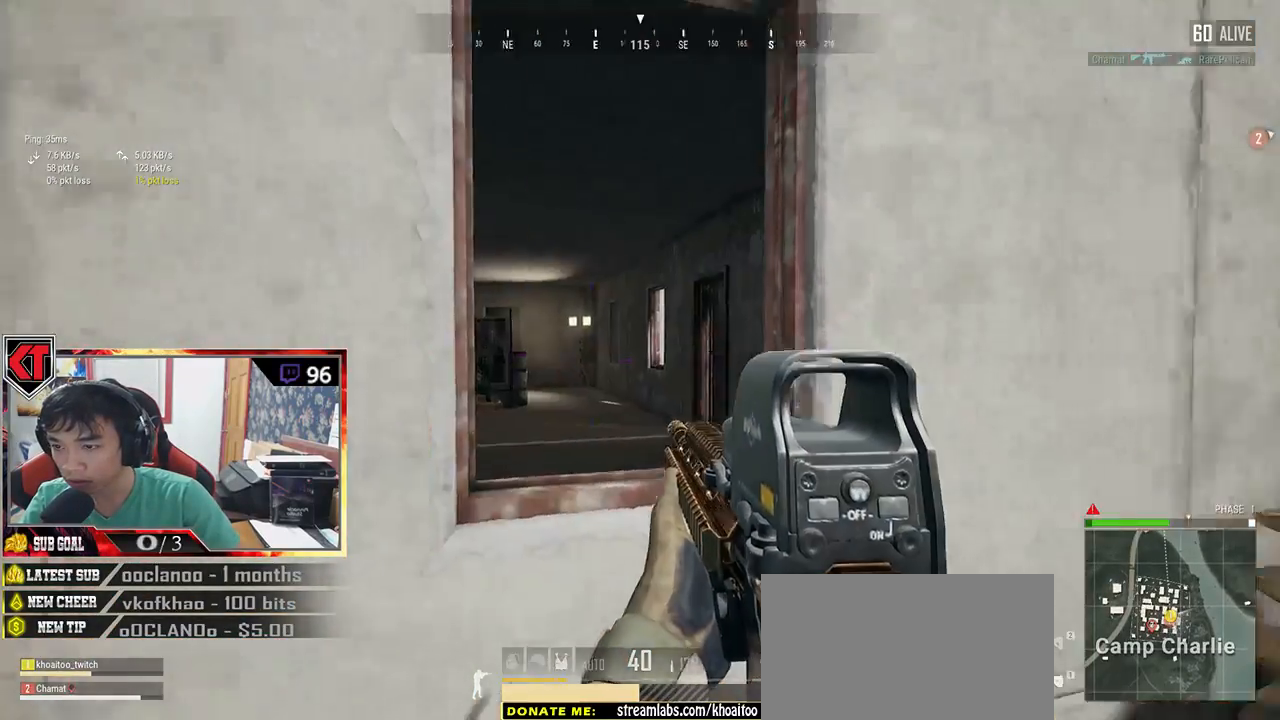
{"keys": ["w"], "mouse": [], "events": [[150, "c", "down"], [250, "c", "up"], [267, "c", "down"], [400, "c", "up"]]}
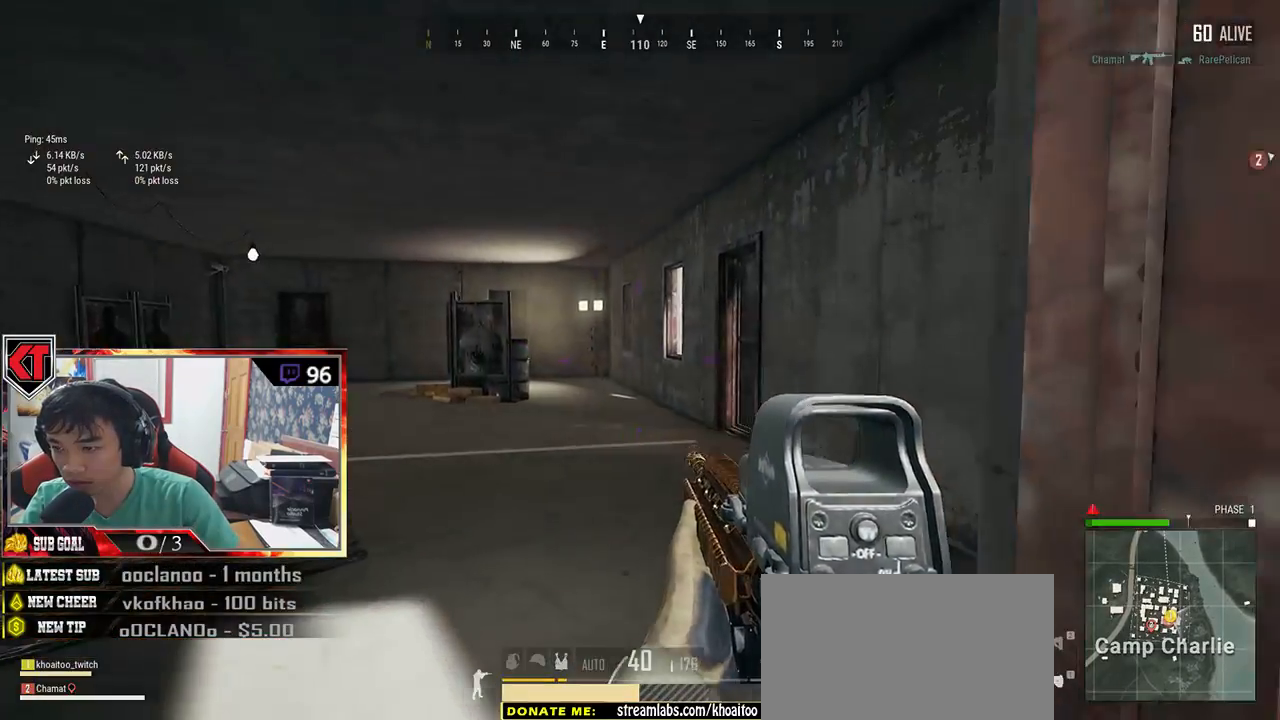
{"keys": ["w"], "mouse": [], "events": [[50, "c", "down"], [217, "c", "up"], [234, "c", "down"], [384, "c", "up"]]}
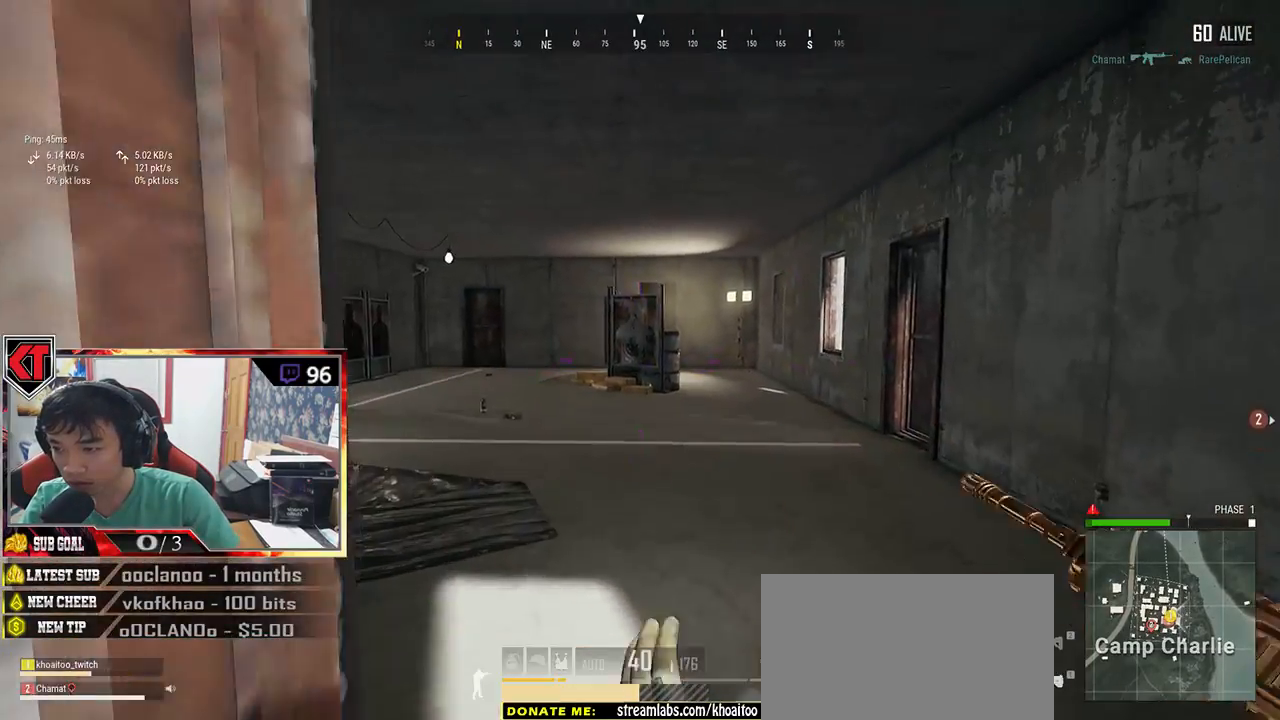
{"keys": ["w"], "mouse": [], "events": []}
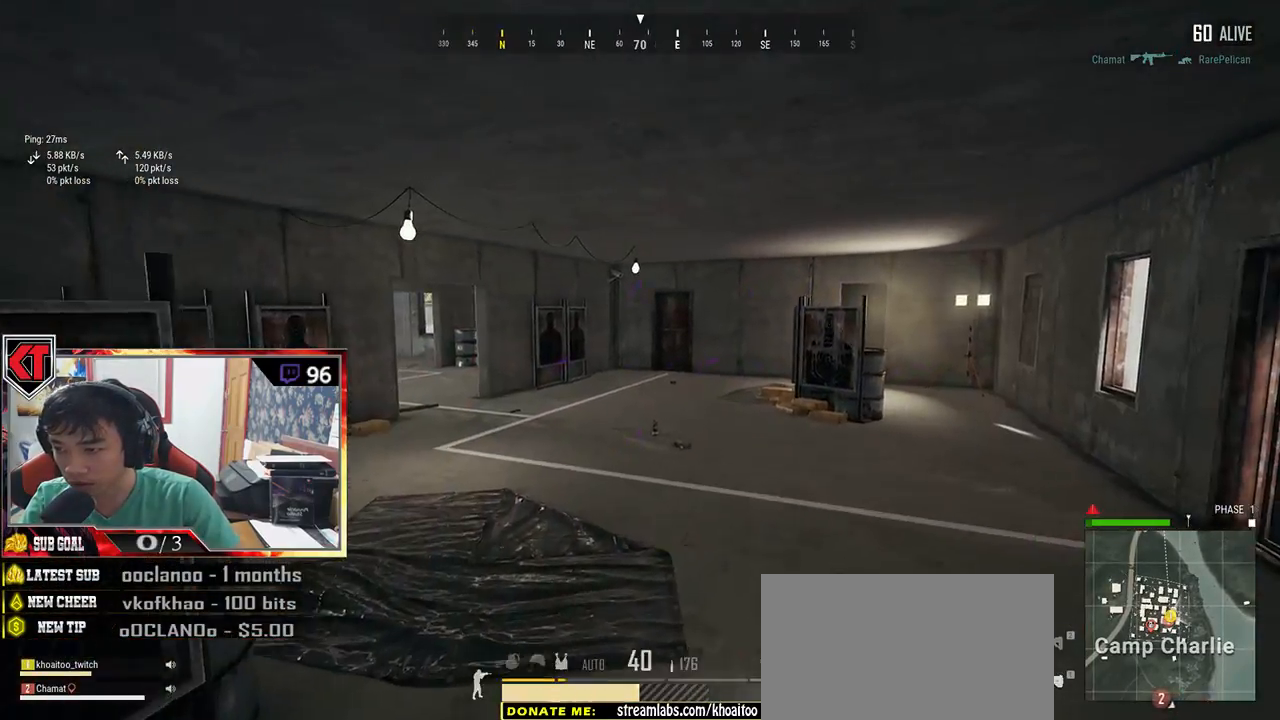
{"keys": ["shift", "w"], "mouse": [], "events": [[34, "shift", "down"]]}
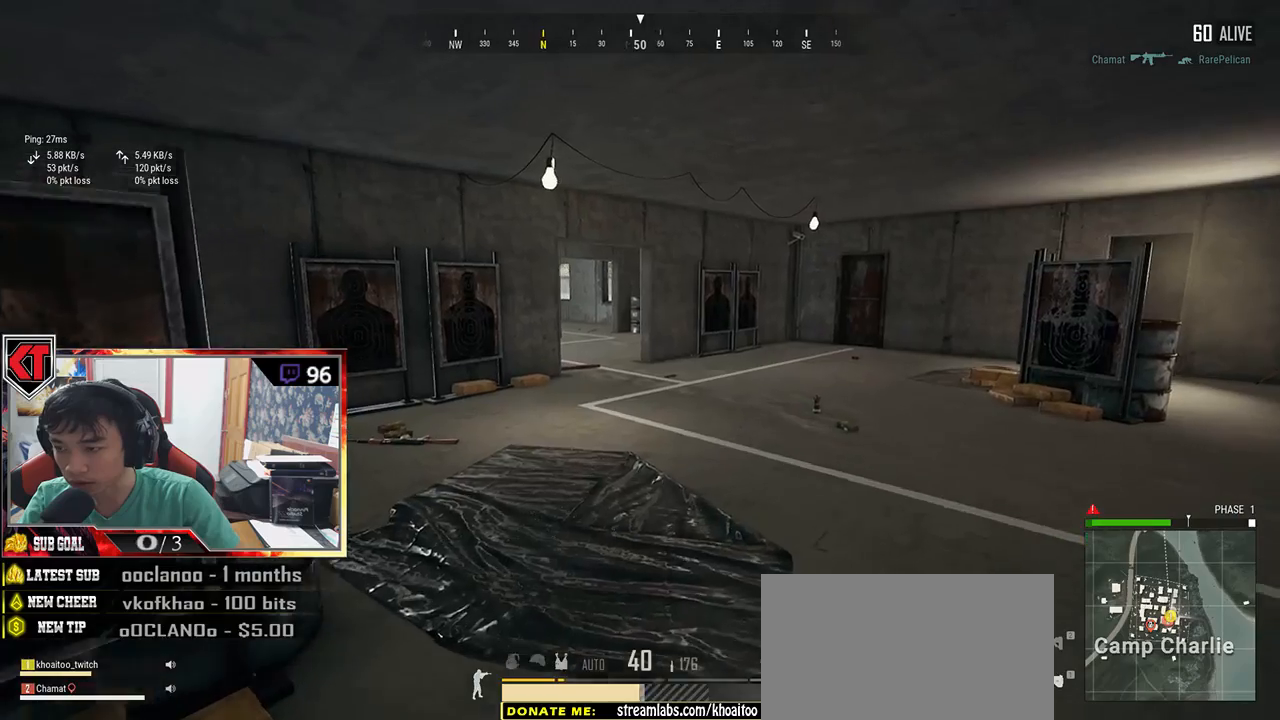
{"keys": ["shift", "w"], "mouse": [], "events": []}
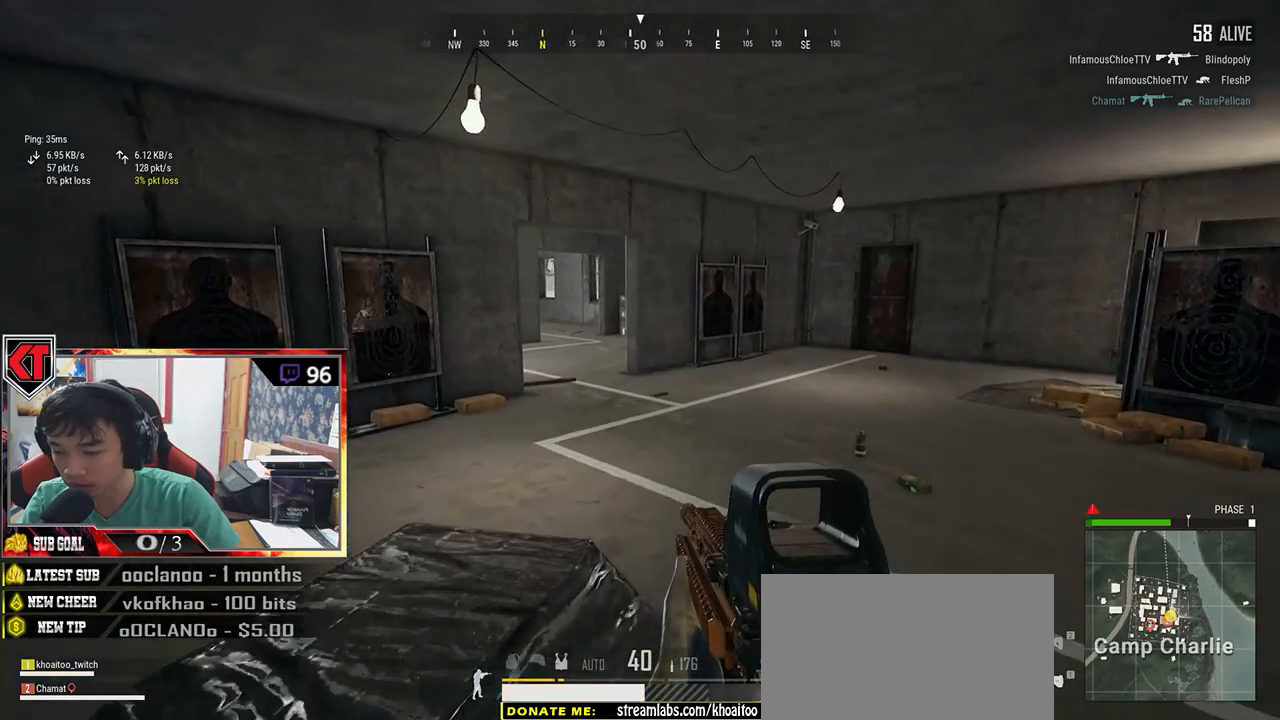
{"keys": ["shift", "w"], "mouse": [], "events": []}
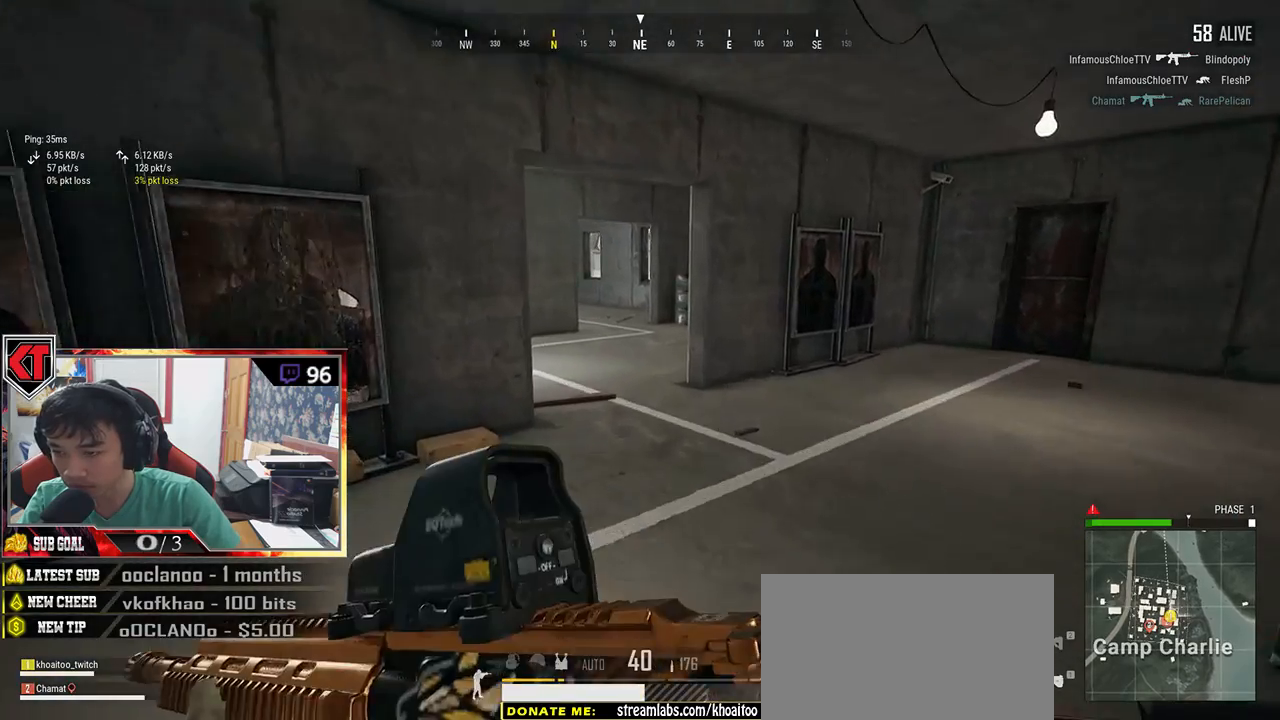
{"keys": ["shift", "w"], "mouse": [], "events": []}
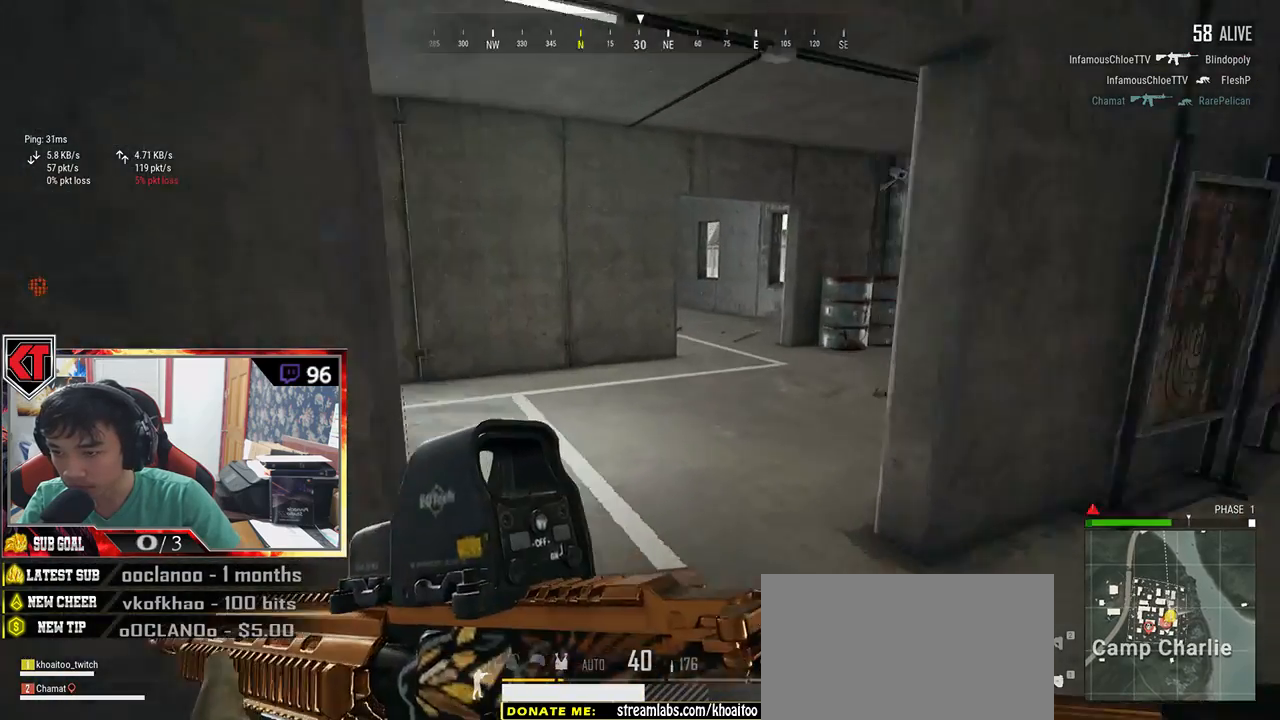
{"keys": ["shift", "w"], "mouse": [], "events": []}
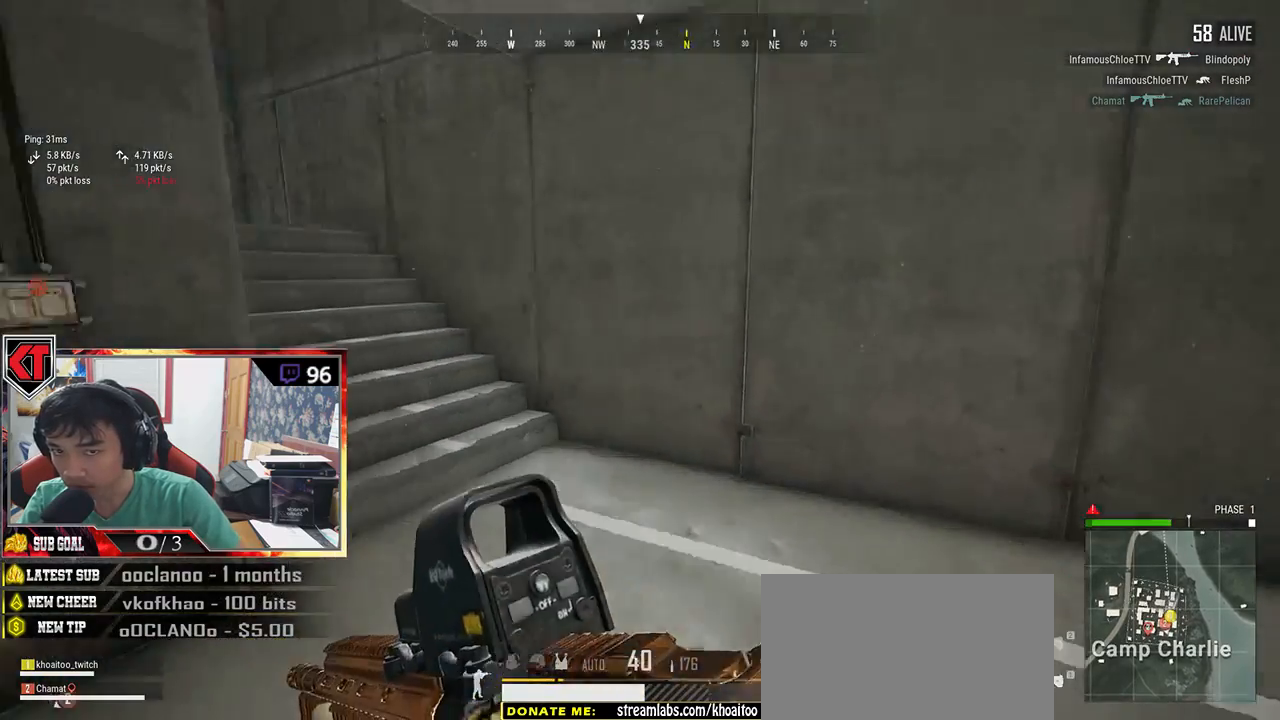
{"keys": ["shift", "w"], "mouse": [], "events": []}
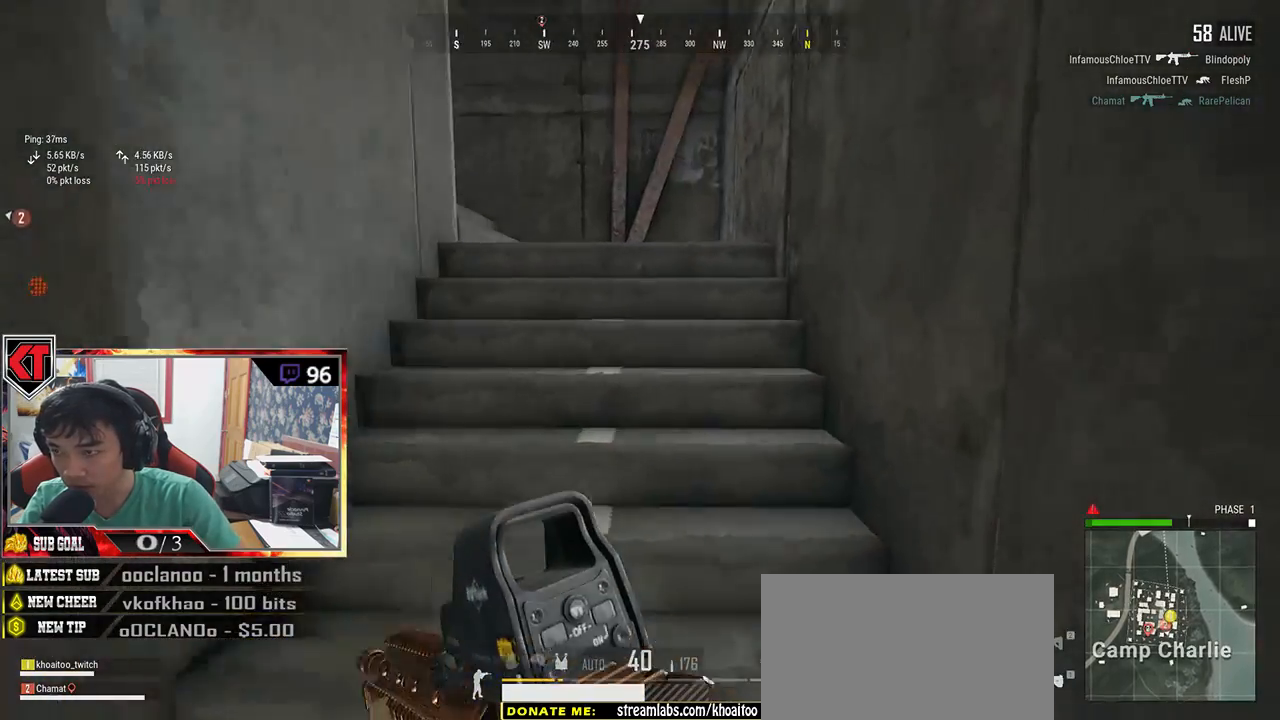
{"keys": ["shift", "w"], "mouse": [], "events": [[34, "space", "down"], [167, "space", "up"]]}
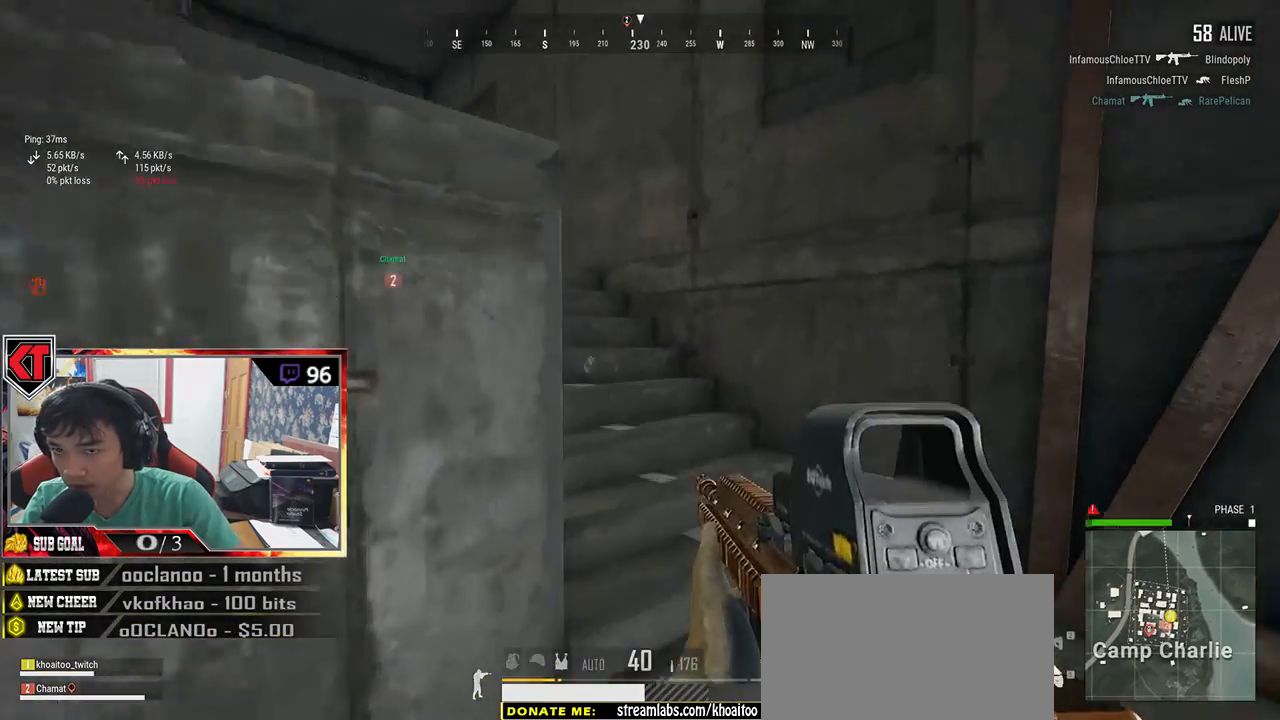
{"keys": ["shift", "w"], "mouse": [], "events": []}
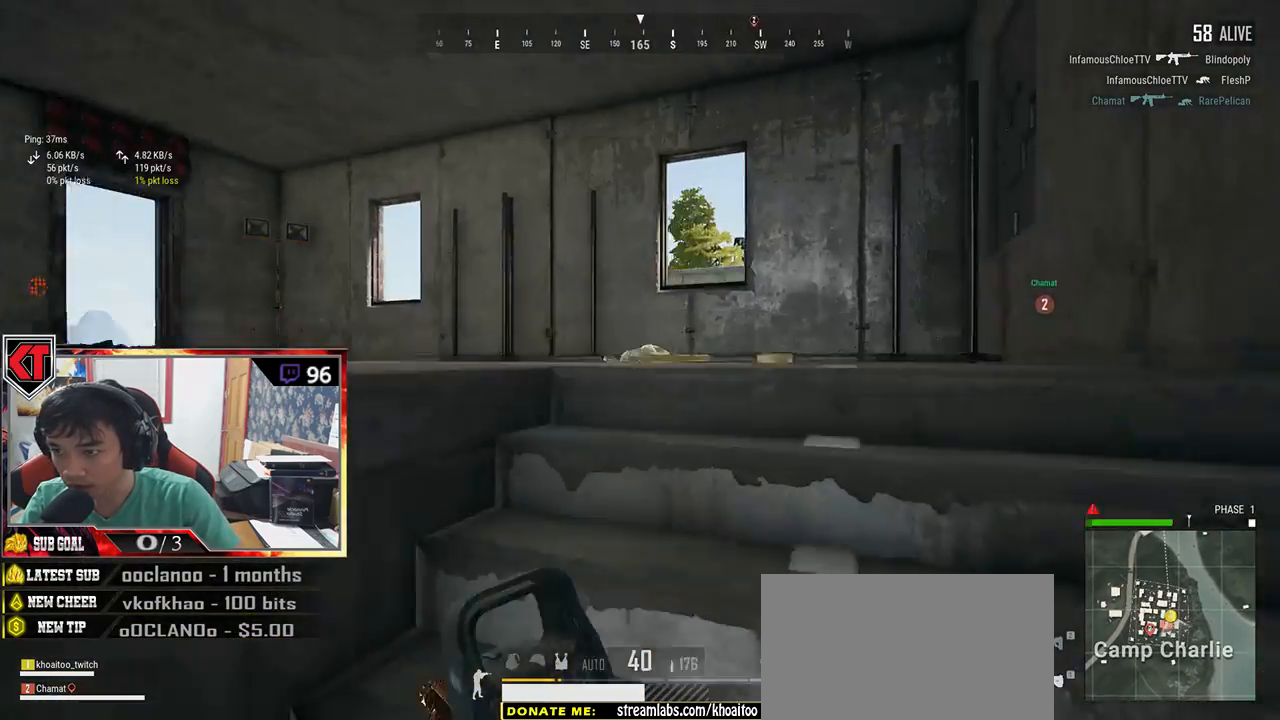
{"keys": ["w"], "mouse": [], "events": [[200, "shift", "up"]]}
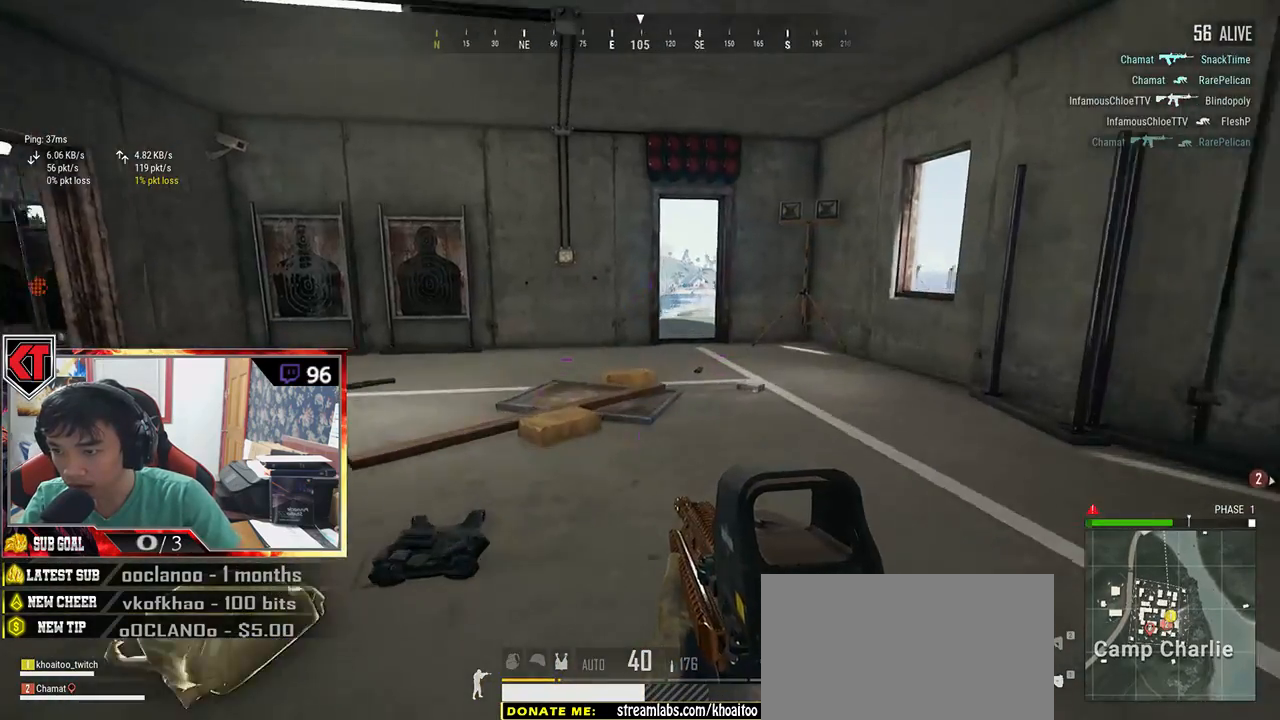
{"keys": ["tab", "w"], "mouse": [], "events": [[17, "shift", "down"], [300, "shift", "up"], [467, "tab", "down"]]}
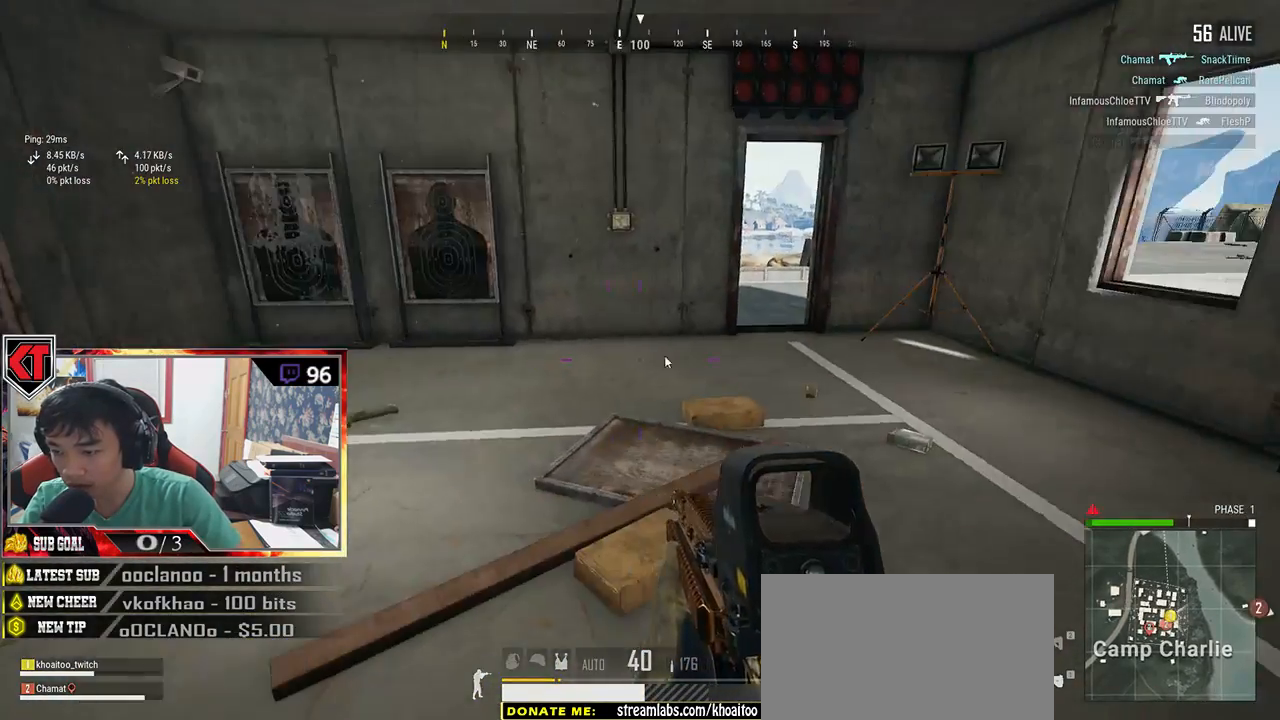
{"keys": ["s"], "mouse": [], "events": [[50, "tab", "up"], [67, "w", "up"], [184, "s", "down"]]}
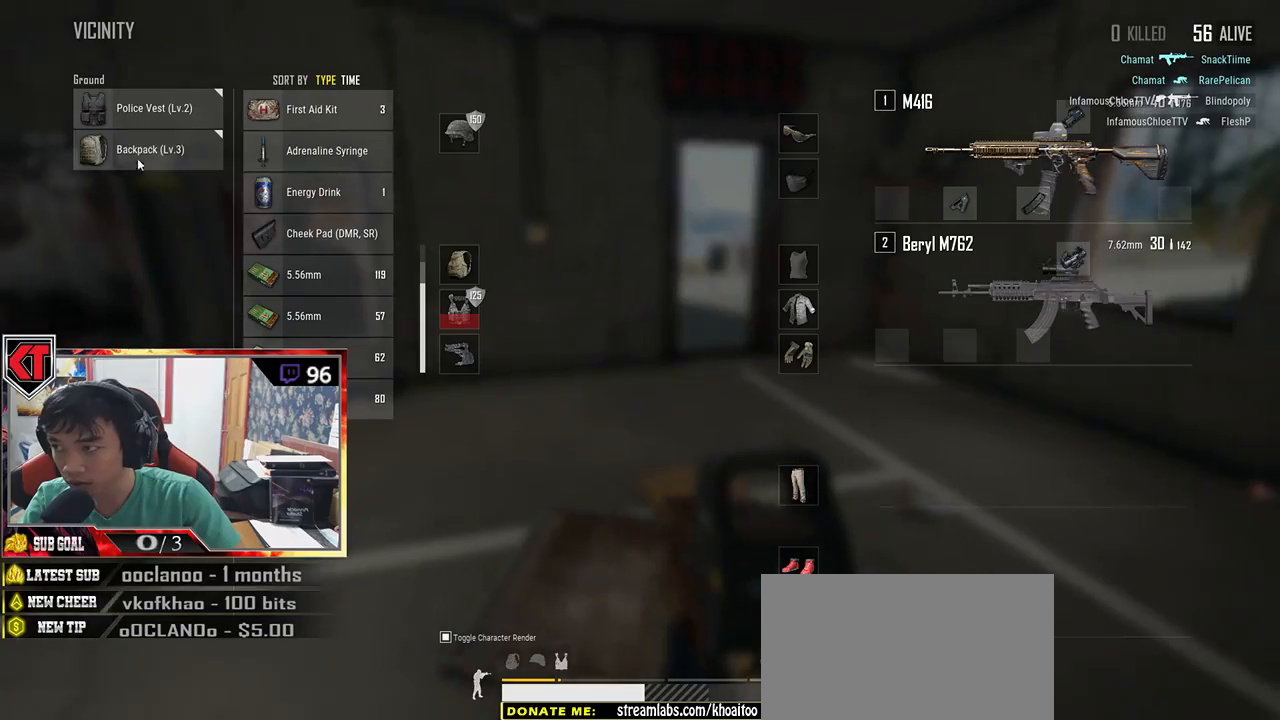
{"keys": ["tab", "w"], "mouse": [], "events": [[17, "mouse_left", "down"], [50, "s", "up"], [134, "mouse_left", "up"], [367, "mouse_left", "down"], [400, "w", "down"], [467, "mouse_left", "up"], [500, "tab", "down"]]}
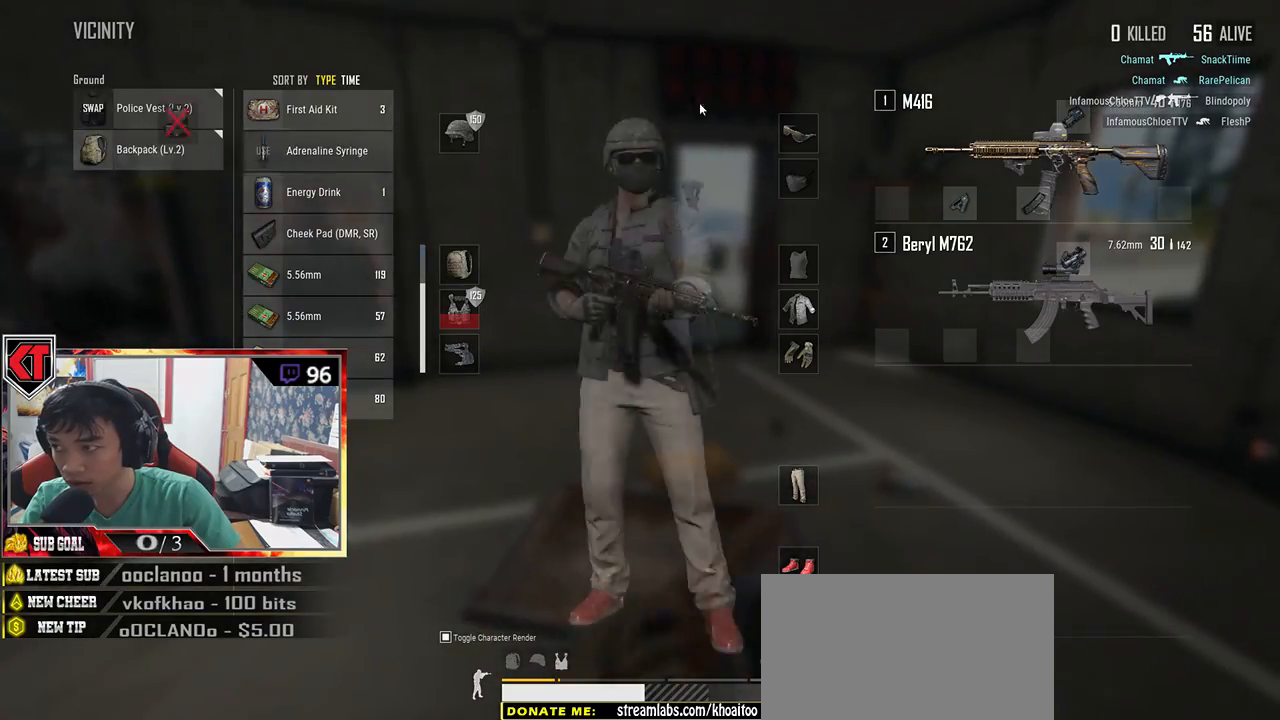
{"keys": ["shift", "w"], "mouse": [], "events": [[67, "tab", "up"], [284, "shift", "down"]]}
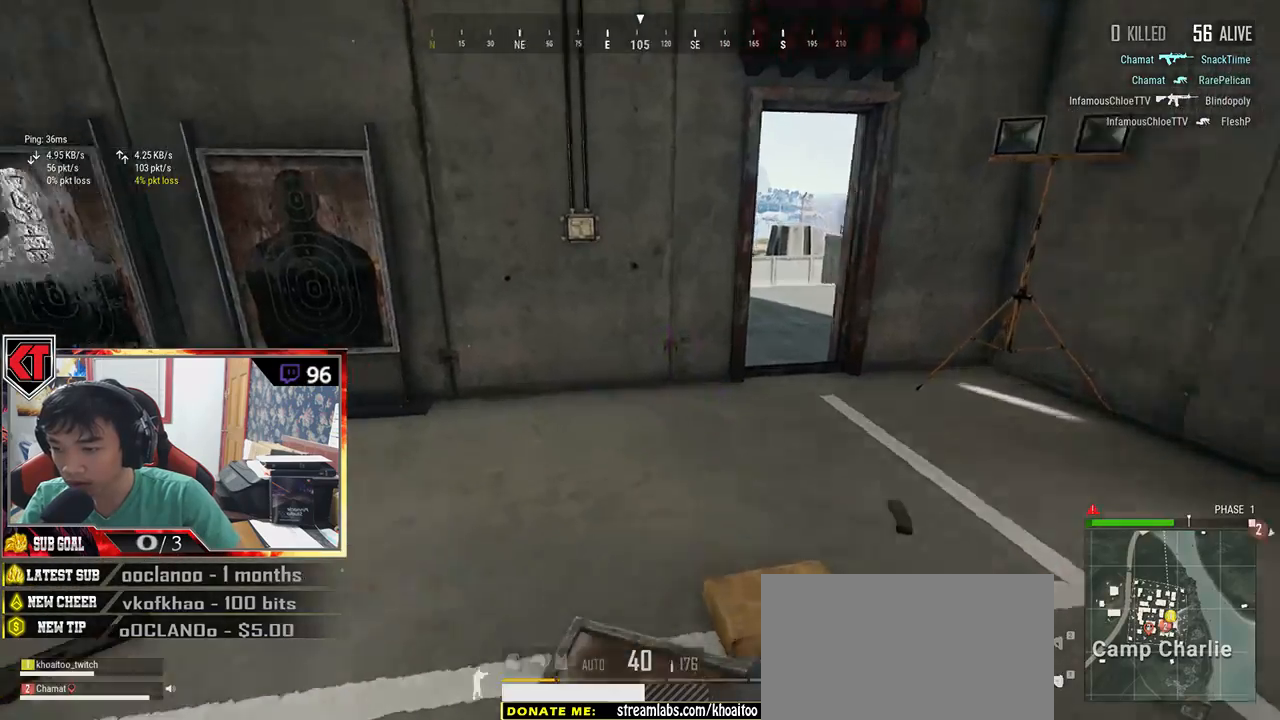
{"keys": ["d", "w"], "mouse": [], "events": [[34, "shift", "up"], [167, "d", "down"], [250, "w", "up"], [400, "w", "down"]]}
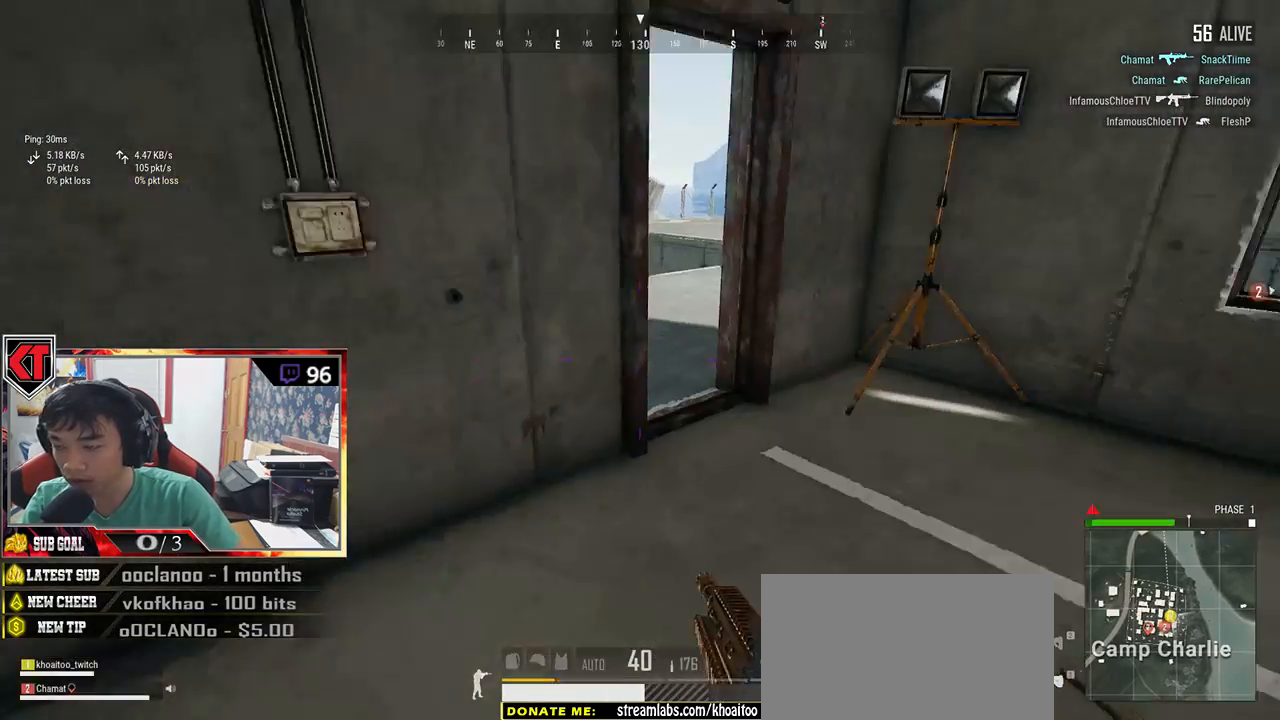
{"keys": ["shift", "w"], "mouse": [], "events": [[67, "shift", "down"], [117, "d", "up"], [284, "d", "down"], [417, "d", "up"]]}